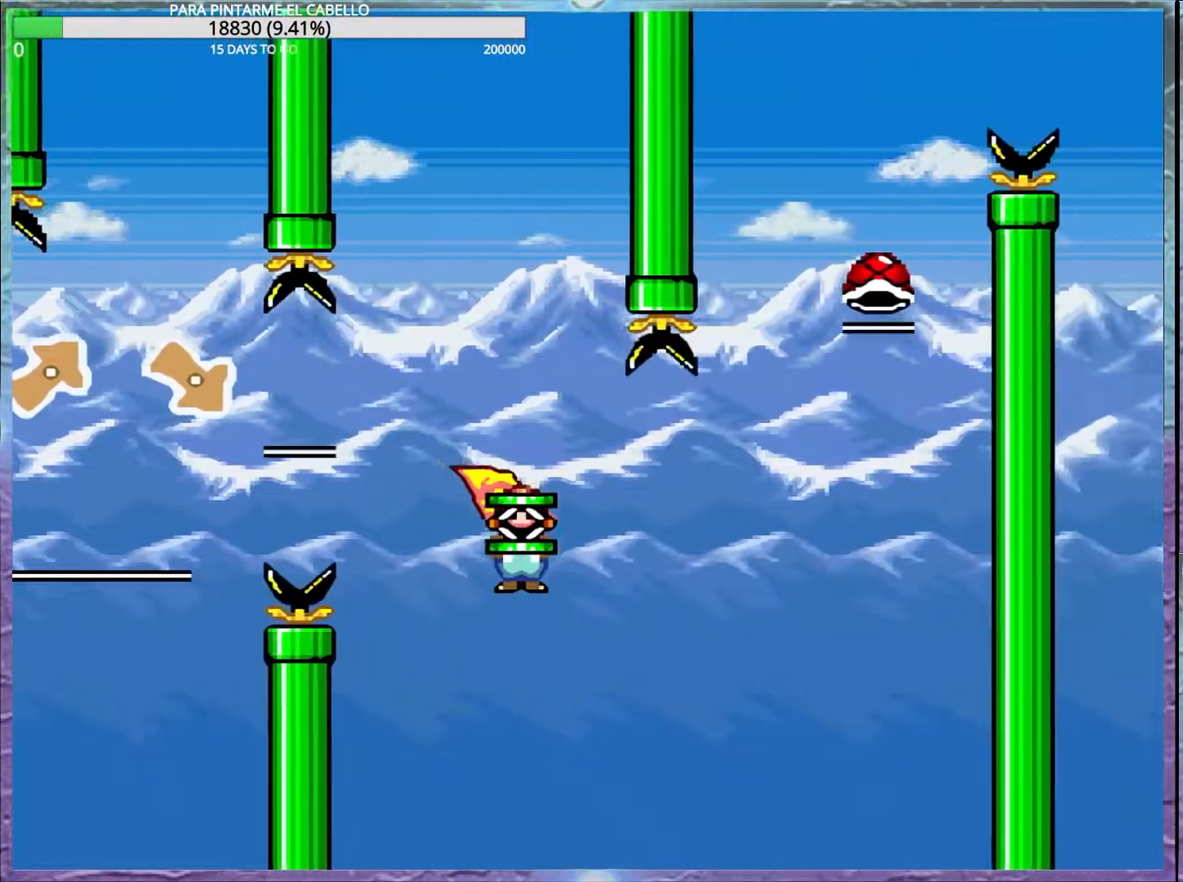
Gameplay with a controller (Nintendo layout); each line is a JSON object with the inputs held at the frame after it. "events" lists button and stick changes between this image and that frame as [ms after this image, input, new state], when the widget could be followed in between. Not read: DPAD_RIGHT L3 R3.
{"buttons": ["DPAD_DOWN"], "events": [[333, "DPAD_DOWN", "down"], [500, "A", "up"], [500, "X", "up"]]}
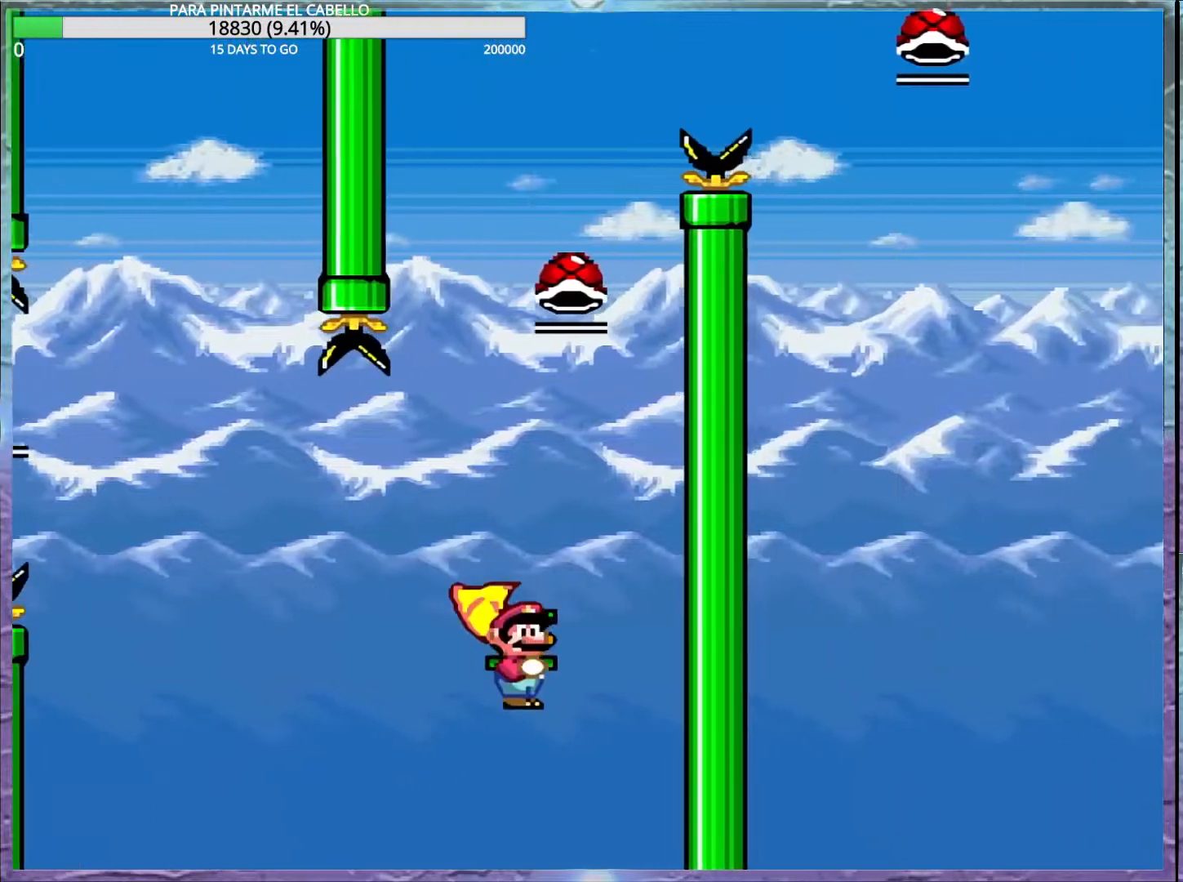
{"buttons": ["B", "Y", "DPAD_DOWN"], "events": [[133, "B", "down"], [367, "Y", "down"]]}
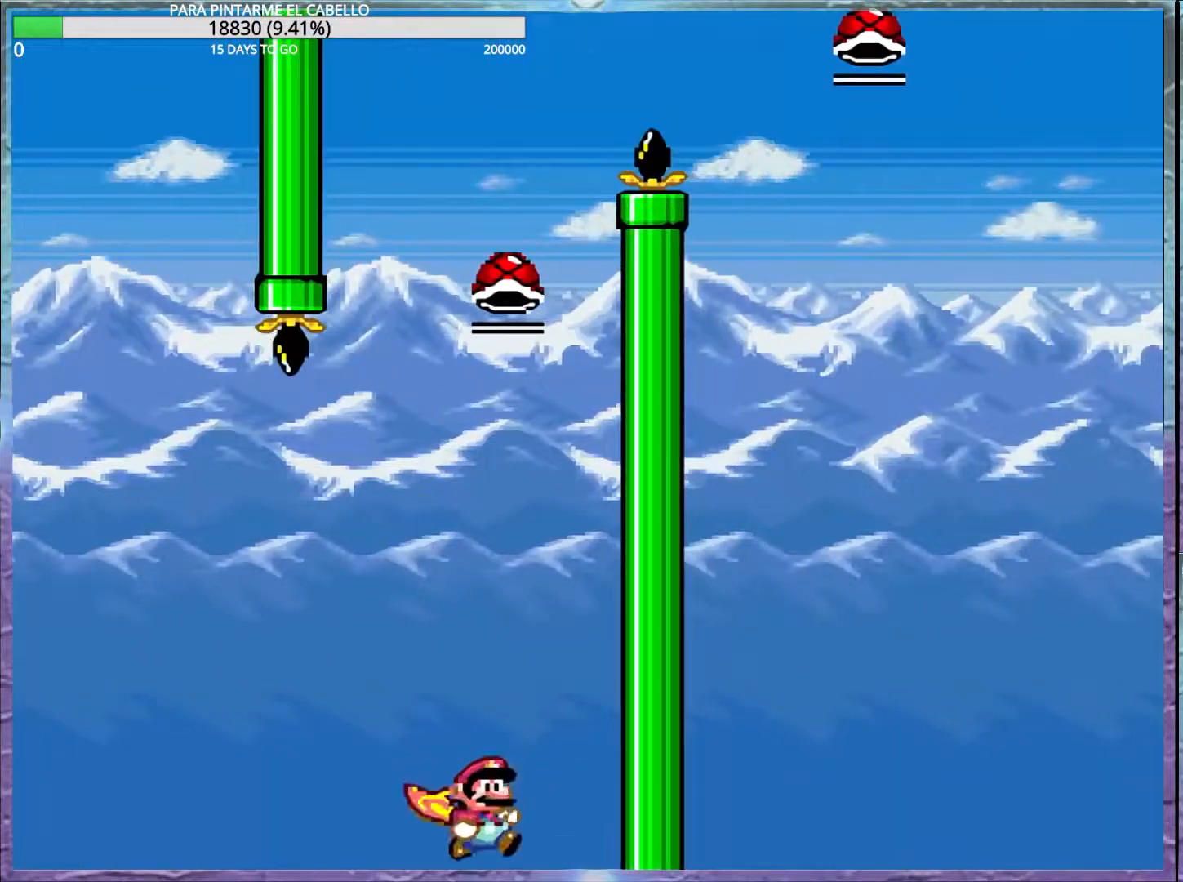
{"buttons": ["B", "Y", "DPAD_UP", "DPAD_LEFT"], "events": [[33, "DPAD_DOWN", "up"], [467, "DPAD_LEFT", "down"], [467, "DPAD_UP", "down"]]}
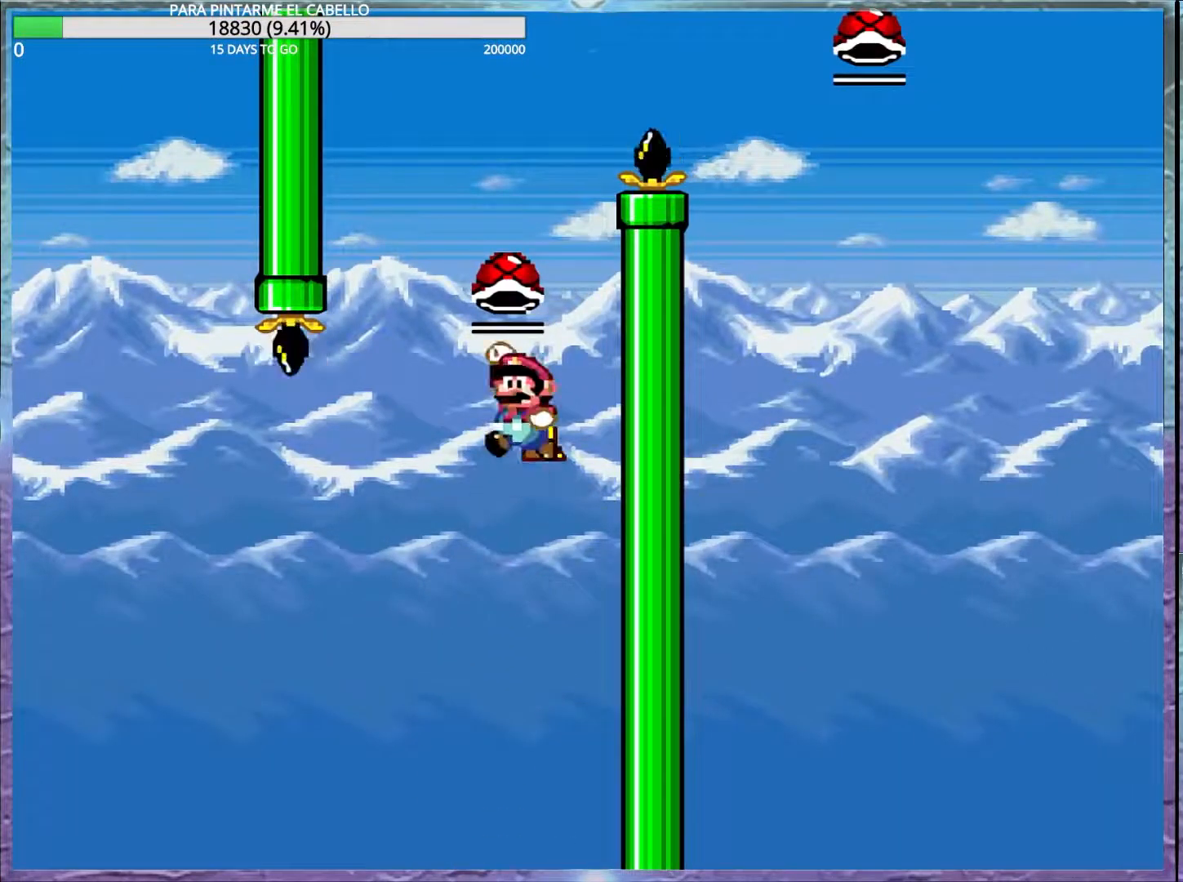
{"buttons": ["B", "Y"], "events": [[233, "DPAD_LEFT", "up"], [233, "DPAD_UP", "up"], [267, "Y", "up"], [367, "Y", "down"], [483, "DPAD_DOWN", "down"], [500, "DPAD_DOWN", "up"]]}
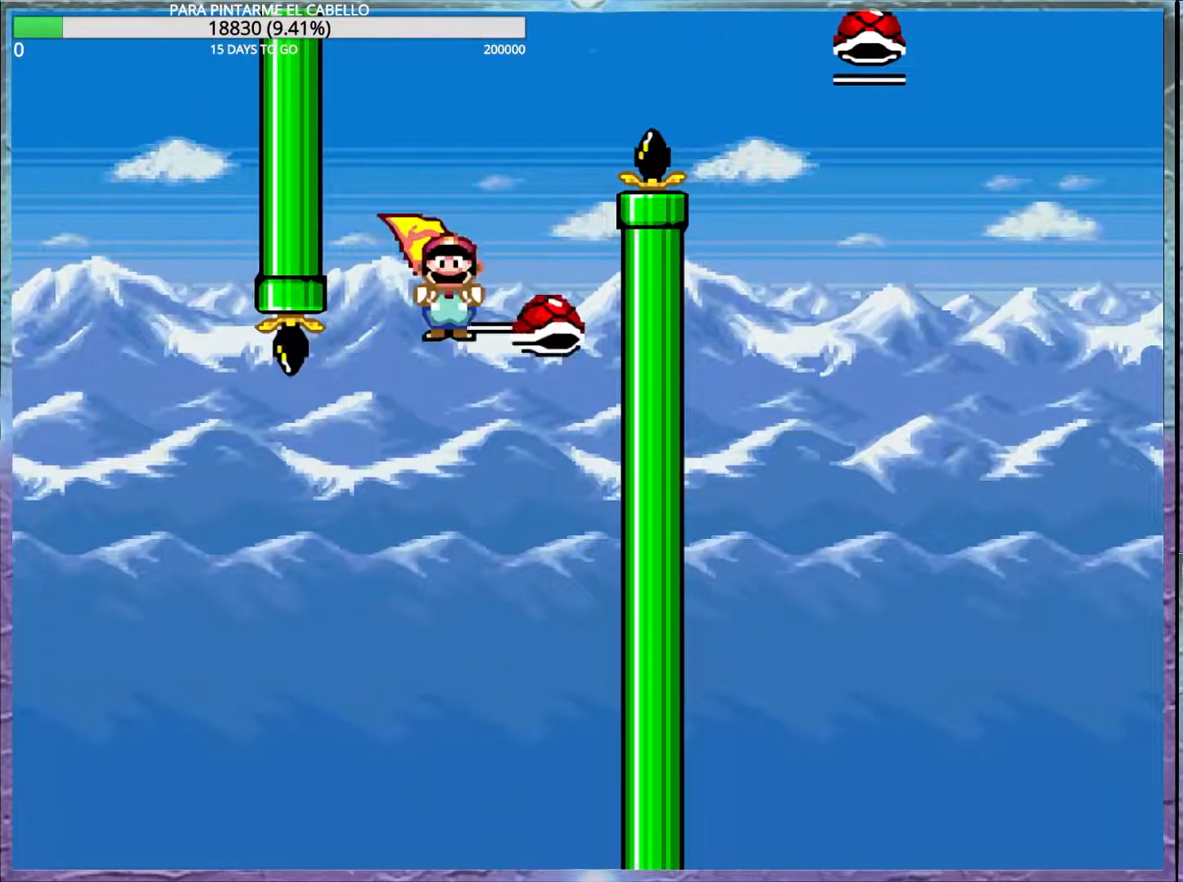
{"buttons": ["B", "Y"], "events": [[17, "DPAD_LEFT", "down"], [83, "DPAD_LEFT", "up"]]}
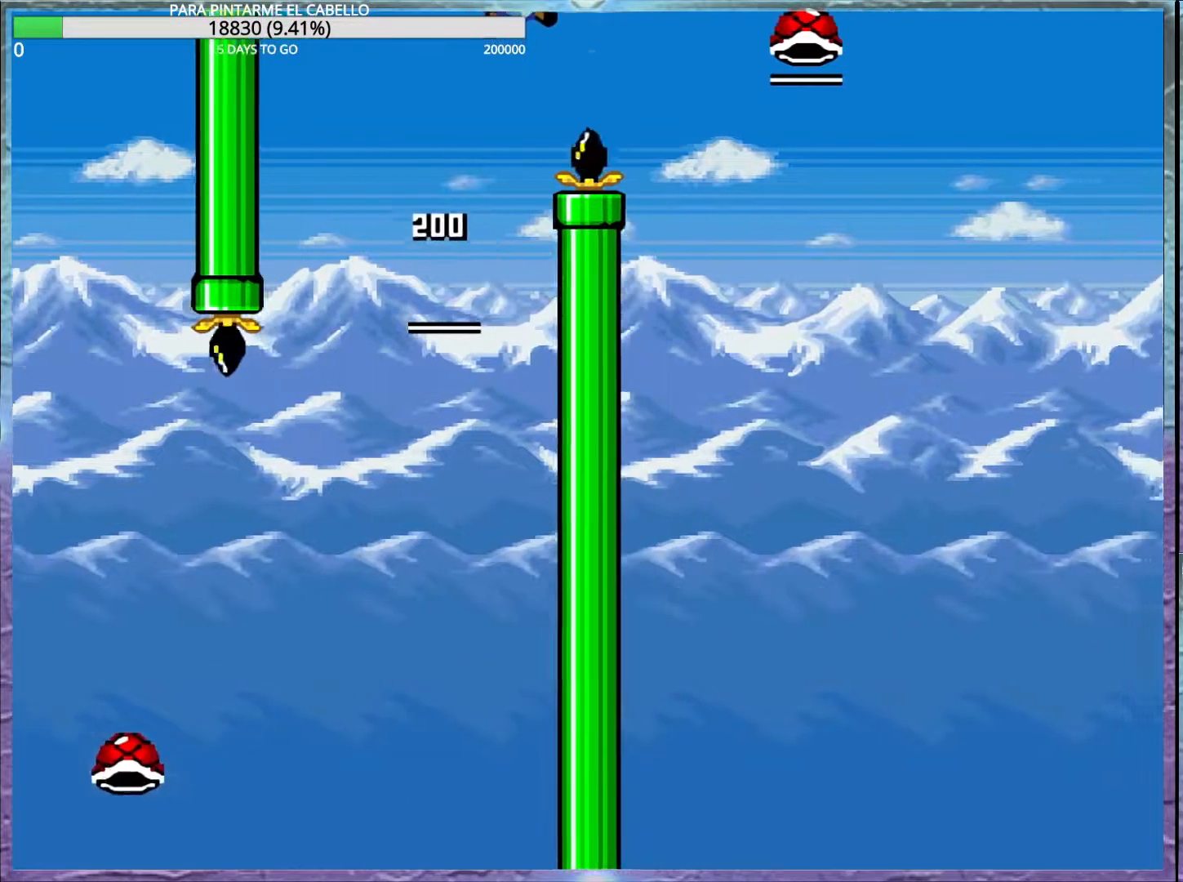
{"buttons": ["B", "Y"], "events": []}
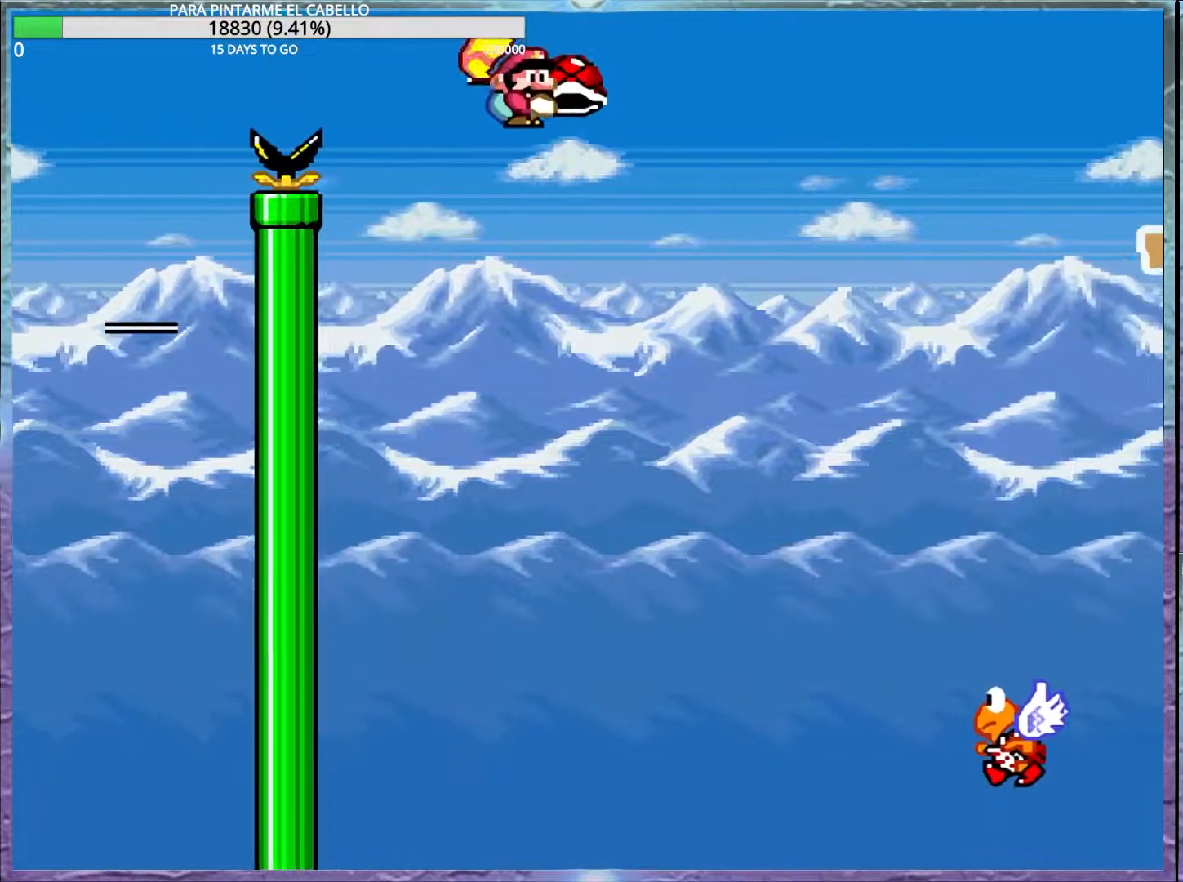
{"buttons": ["B", "Y"], "events": []}
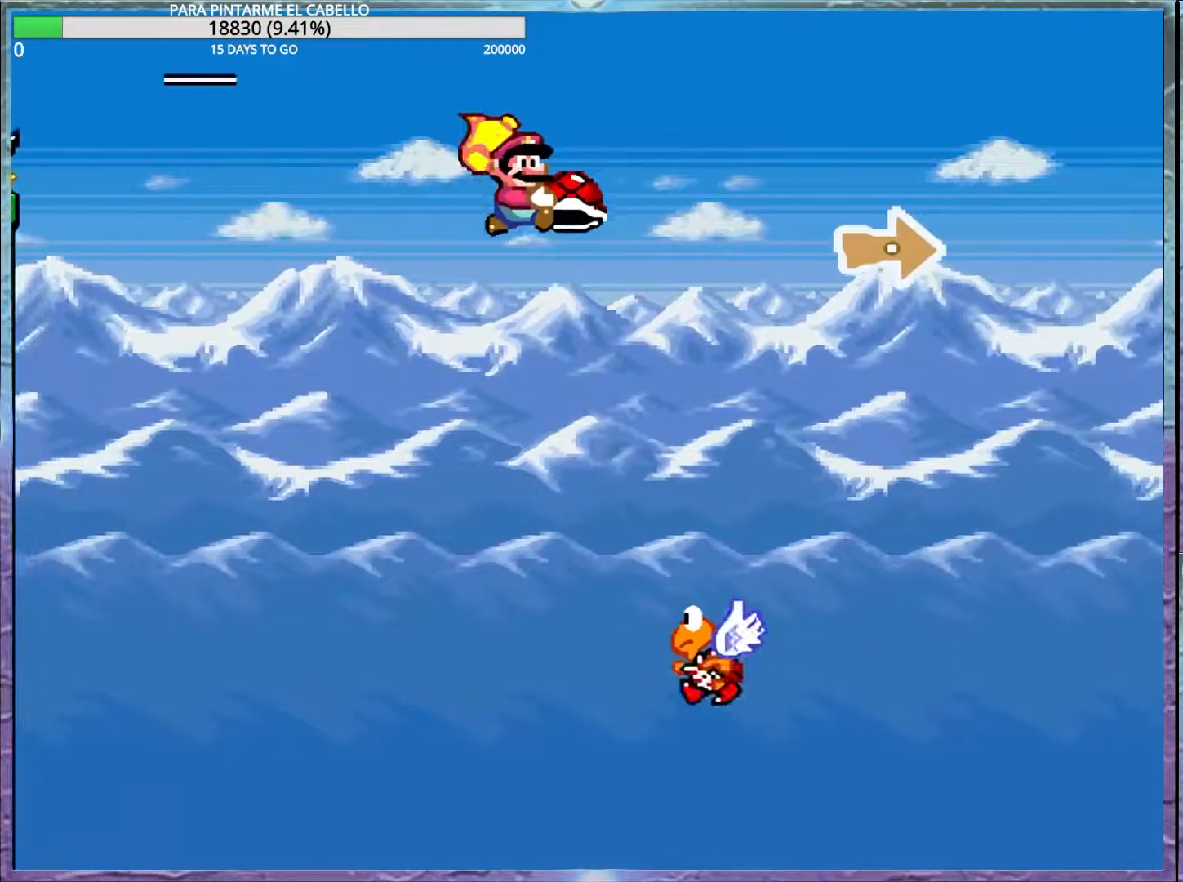
{"buttons": ["B", "Y", "DPAD_UP", "DPAD_LEFT"], "events": [[50, "B", "up"], [233, "B", "down"], [233, "DPAD_UP", "down"], [250, "DPAD_LEFT", "down"], [283, "DPAD_UP", "up"], [300, "DPAD_UP", "down"]]}
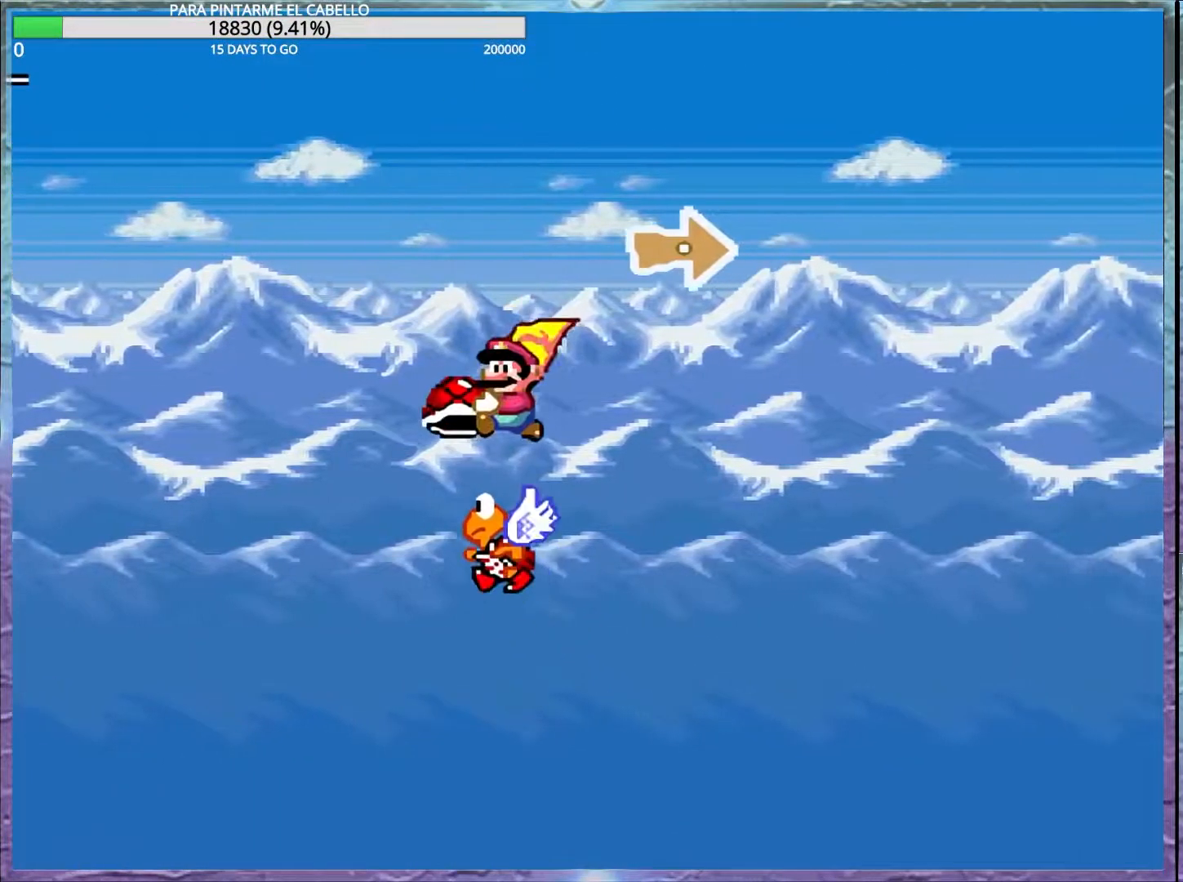
{"buttons": ["B", "Y"], "events": [[17, "DPAD_UP", "up"], [33, "DPAD_LEFT", "up"]]}
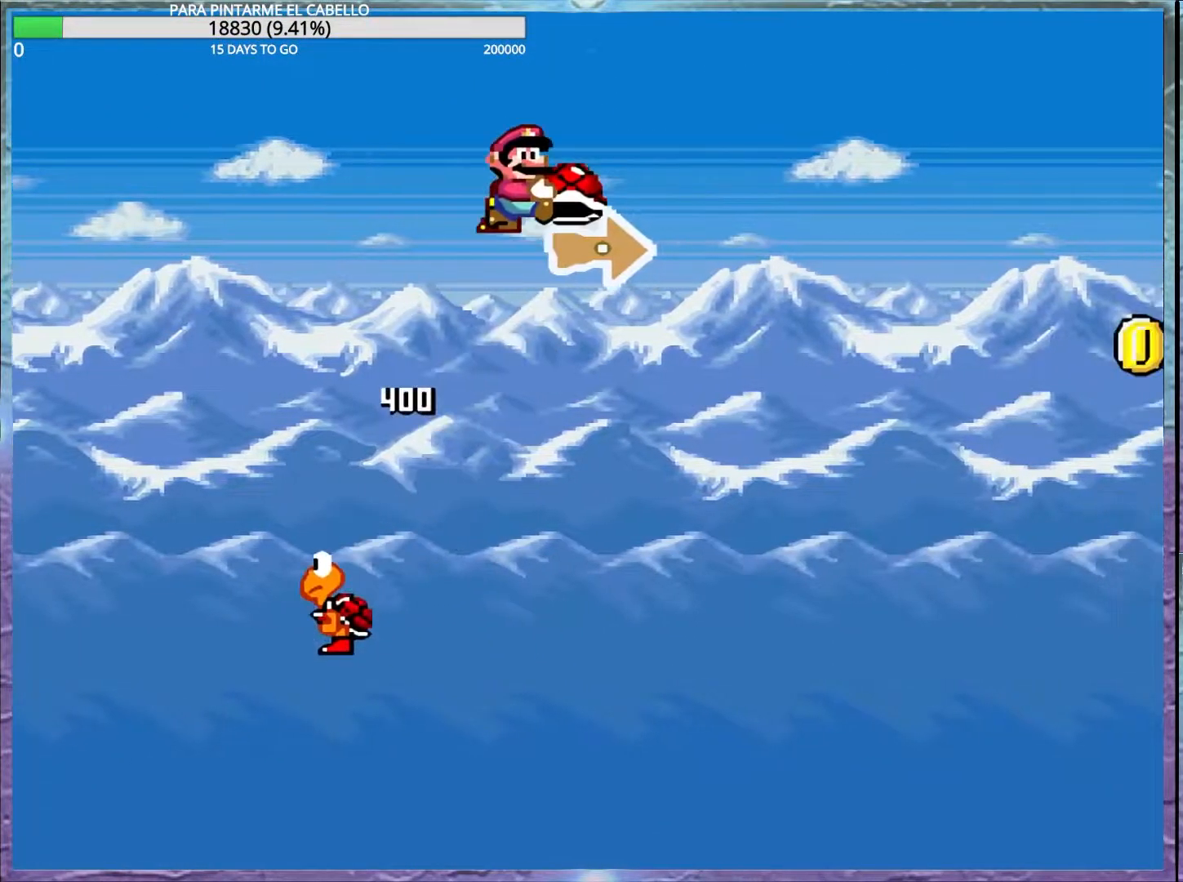
{"buttons": ["B", "Y"], "events": []}
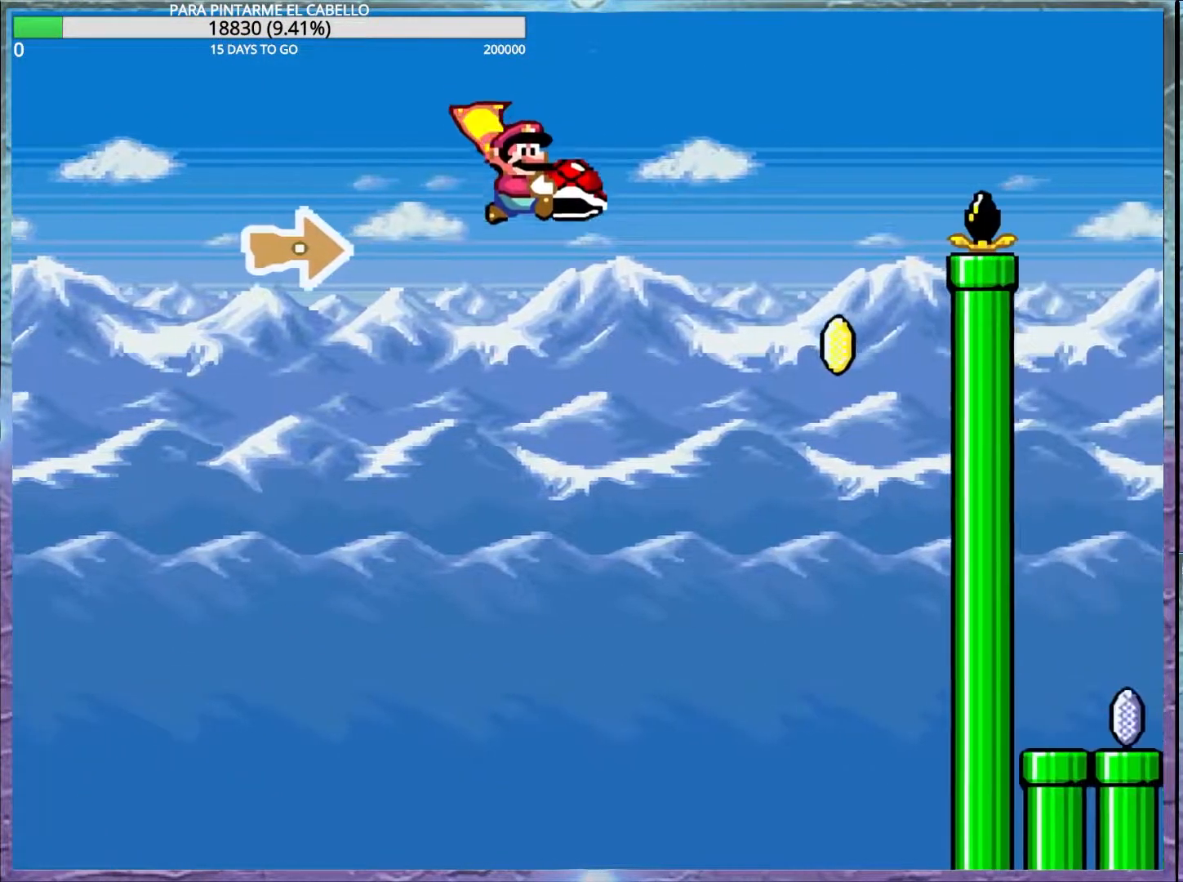
{"buttons": ["B", "Y", "DPAD_UP", "DPAD_LEFT"], "events": [[317, "B", "up"], [317, "Y", "up"], [333, "B", "down"], [350, "DPAD_DOWN", "down"], [350, "Y", "down"], [367, "DPAD_DOWN", "up"], [367, "DPAD_LEFT", "down"], [400, "DPAD_UP", "down"]]}
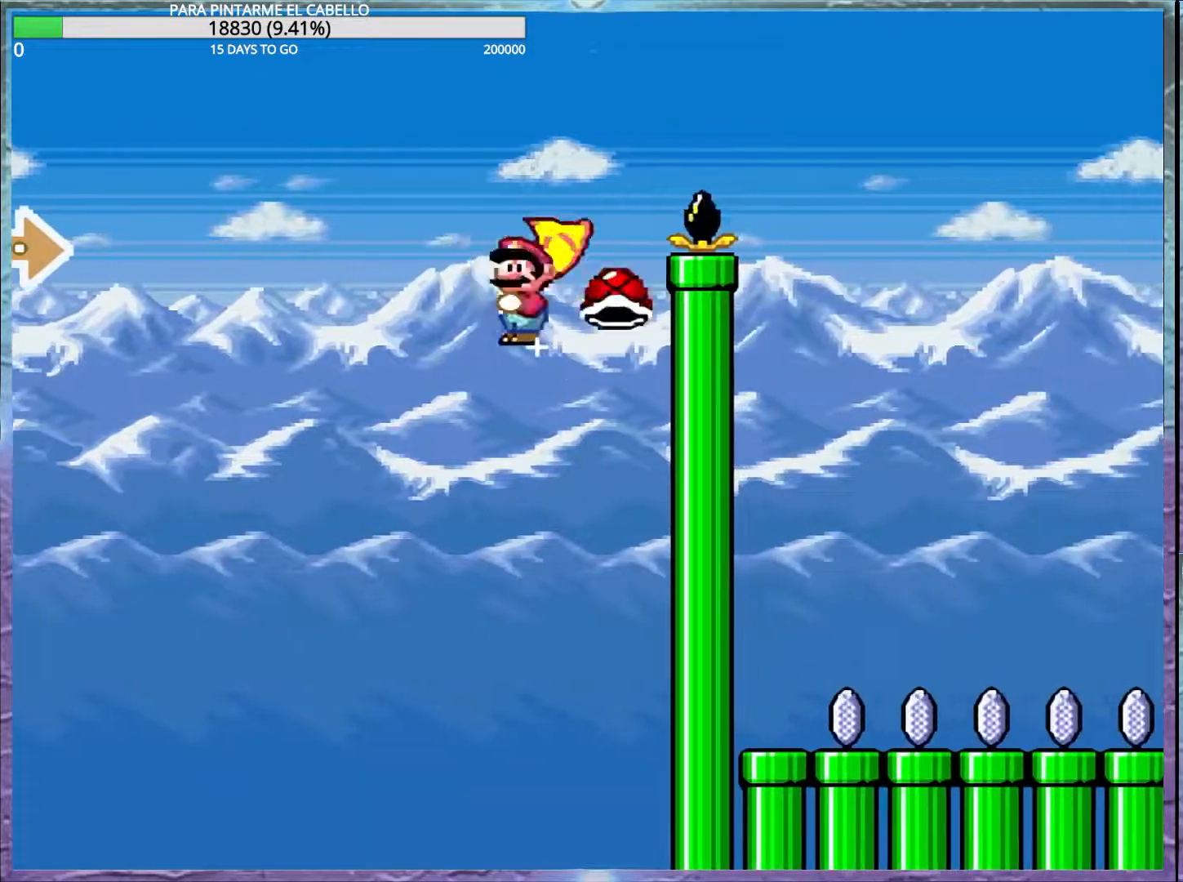
{"buttons": ["Y"], "events": [[17, "DPAD_UP", "up"], [33, "DPAD_LEFT", "up"], [500, "B", "up"]]}
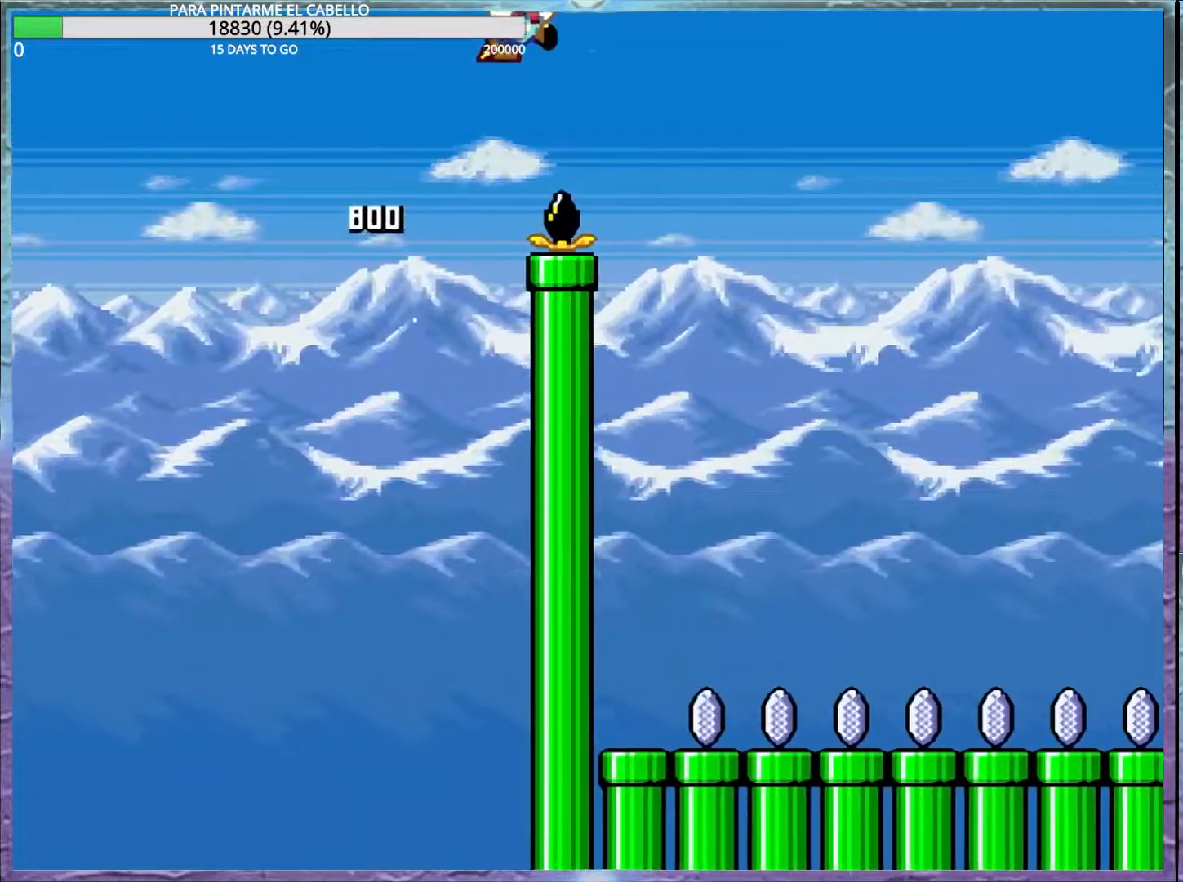
{"buttons": ["DPAD_UP", "DPAD_LEFT"], "events": [[100, "Y", "up"], [217, "Y", "down"], [267, "DPAD_LEFT", "down"], [300, "DPAD_UP", "down"], [500, "Y", "up"]]}
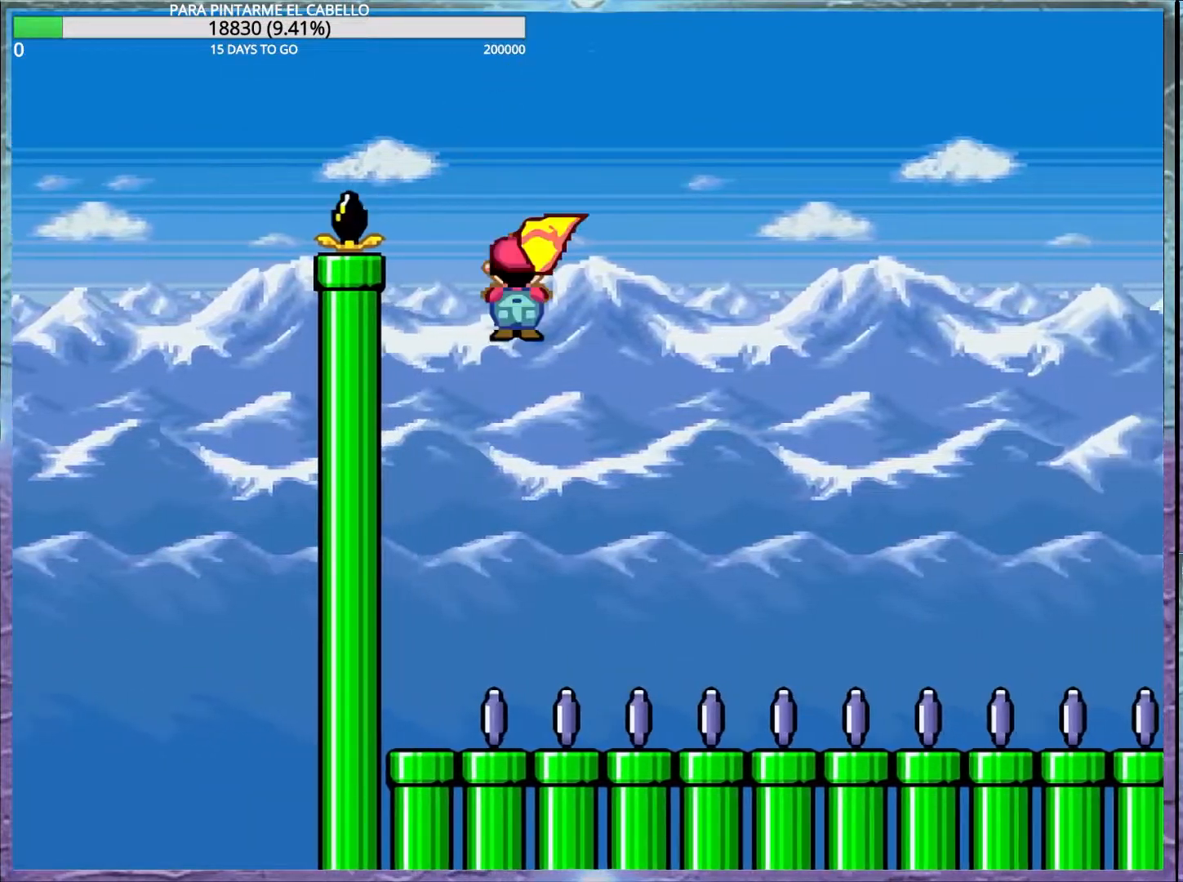
{"buttons": ["X"], "events": [[83, "X", "down"], [317, "DPAD_LEFT", "up"], [317, "DPAD_UP", "up"]]}
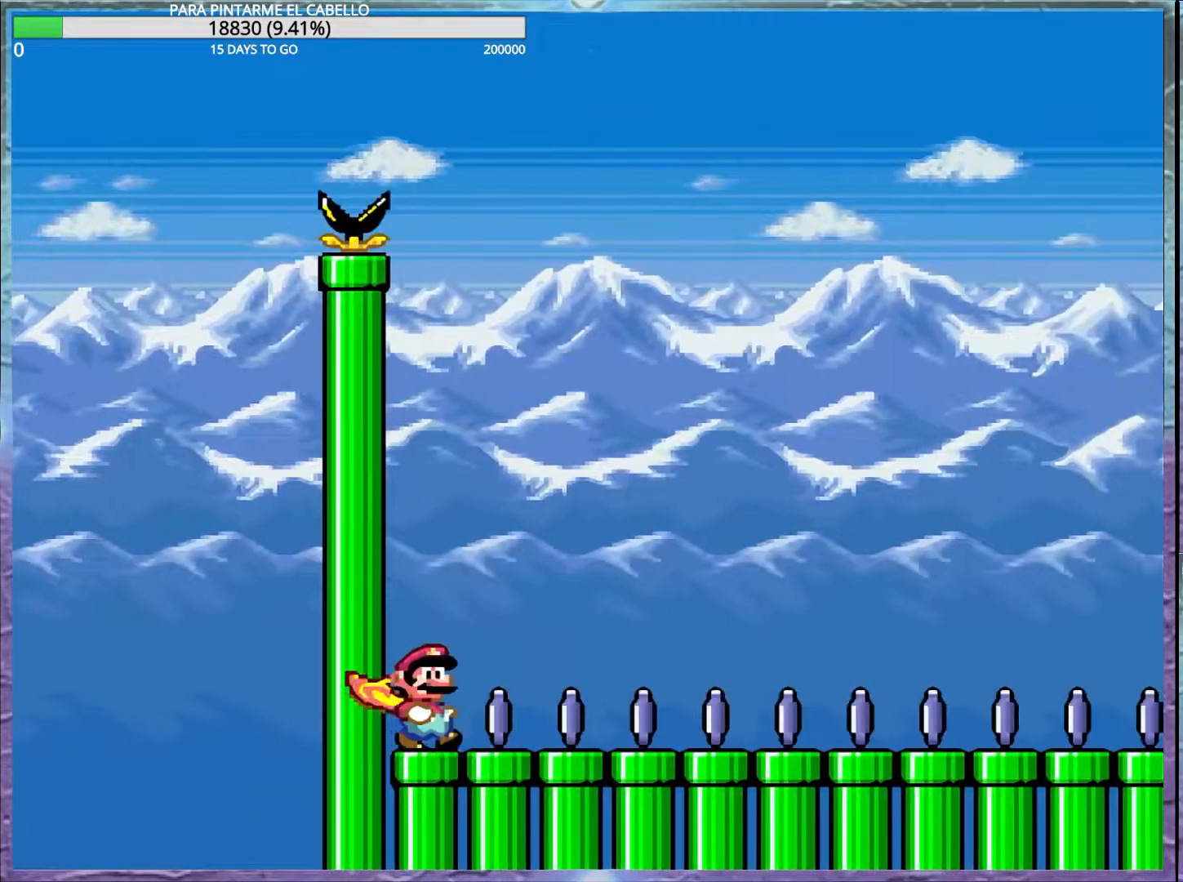
{"buttons": ["X"], "events": []}
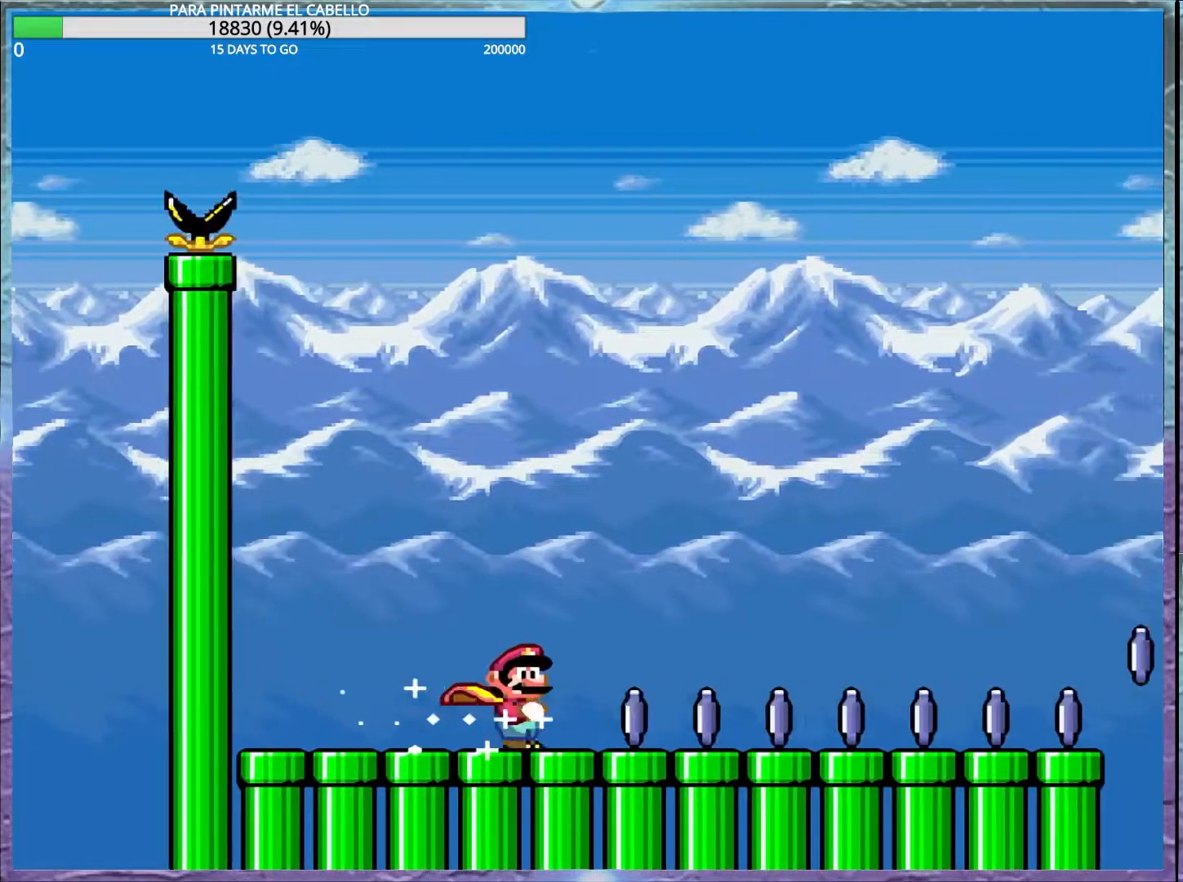
{"buttons": ["X"], "events": []}
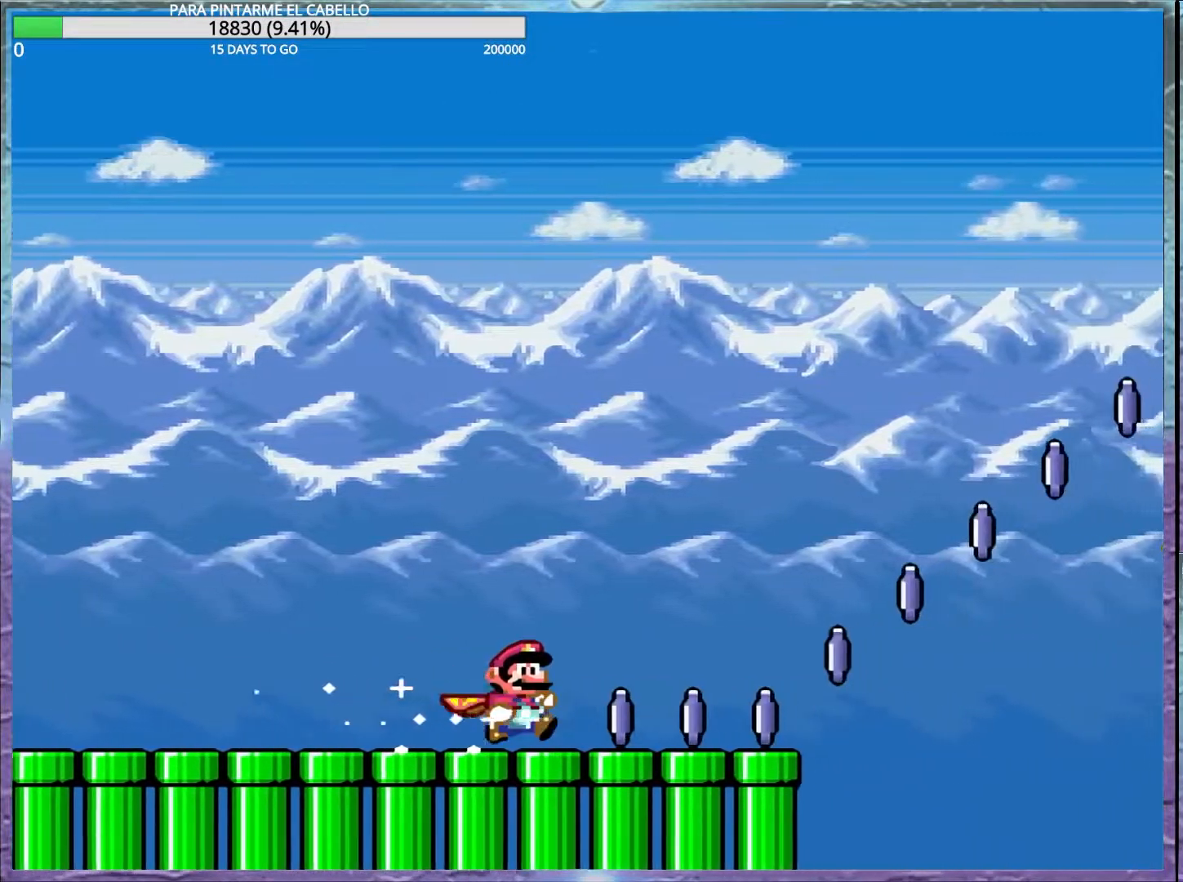
{"buttons": ["A", "X"], "events": [[300, "A", "down"]]}
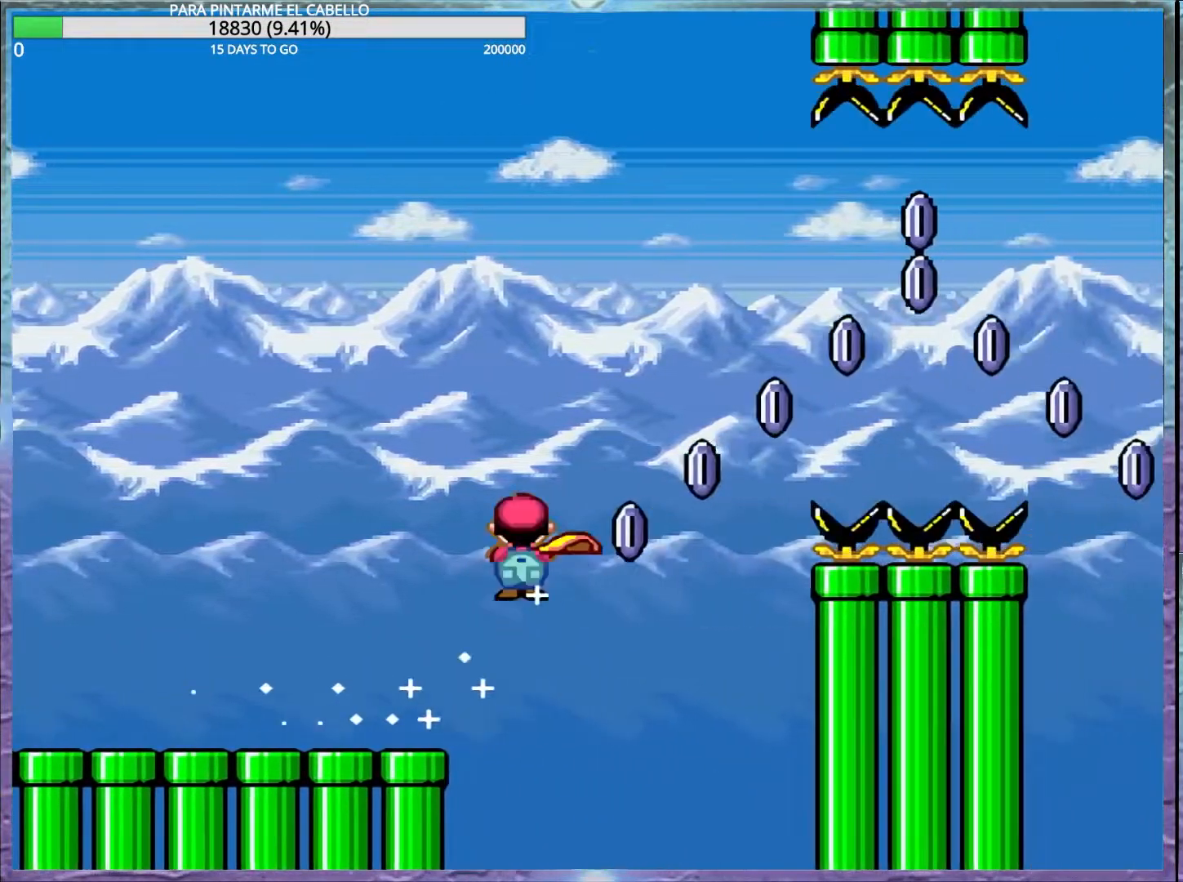
{"buttons": ["X"], "events": [[183, "A", "up"]]}
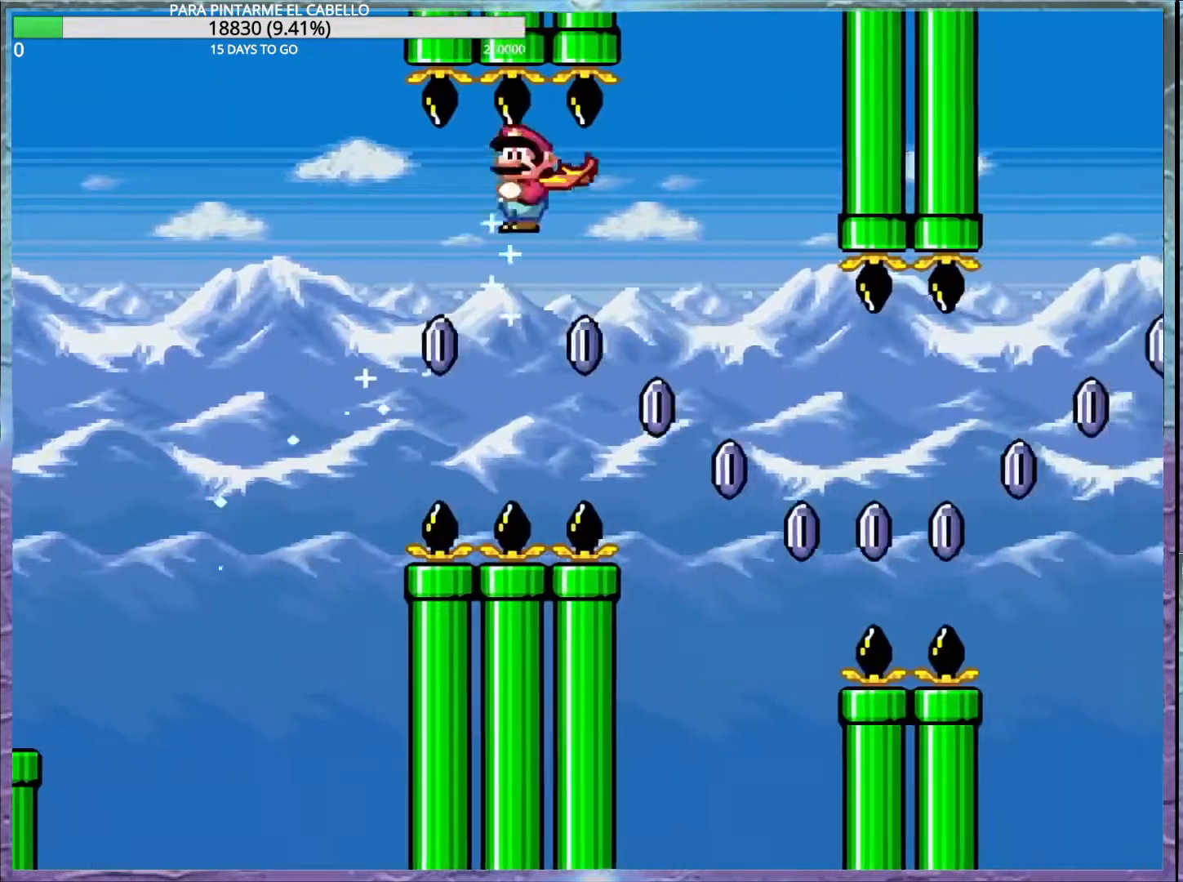
{"buttons": ["A", "X"], "events": [[433, "A", "down"]]}
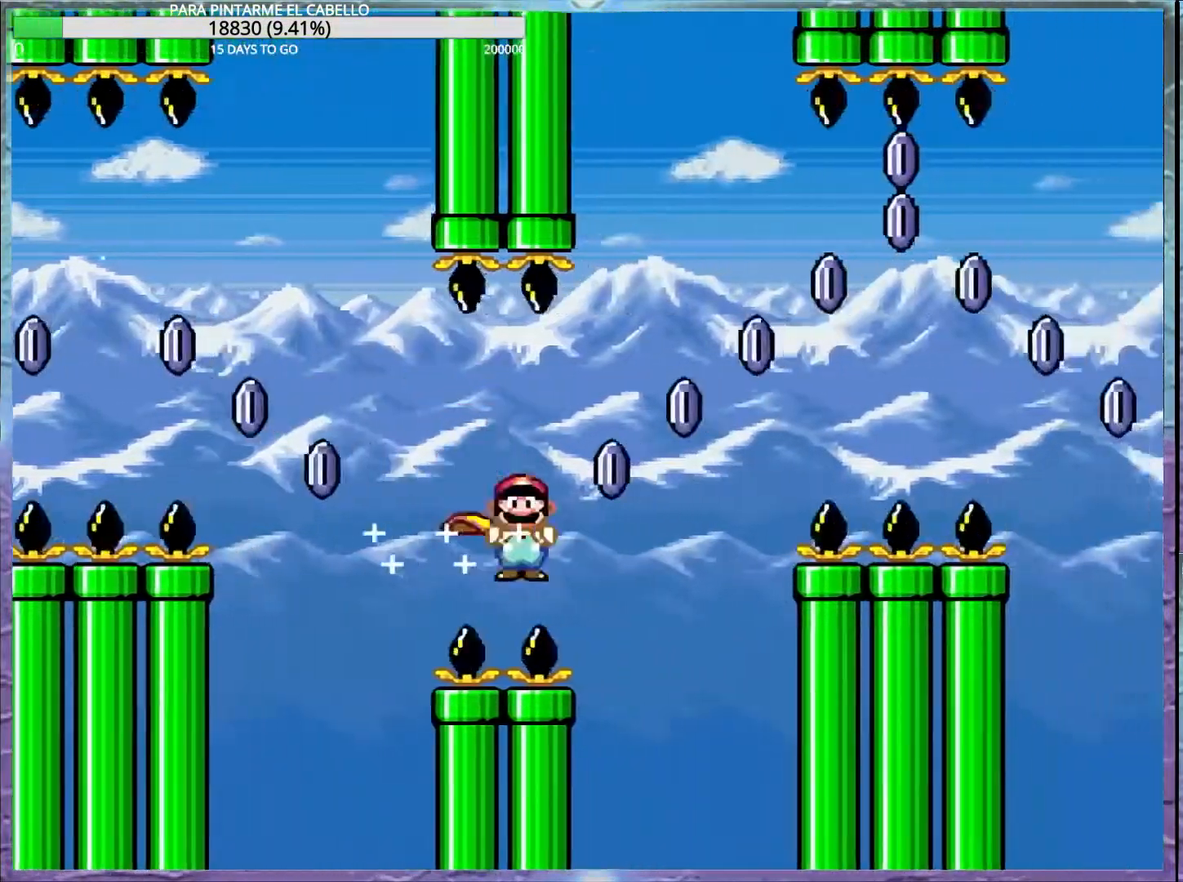
{"buttons": ["X"], "events": [[317, "A", "up"]]}
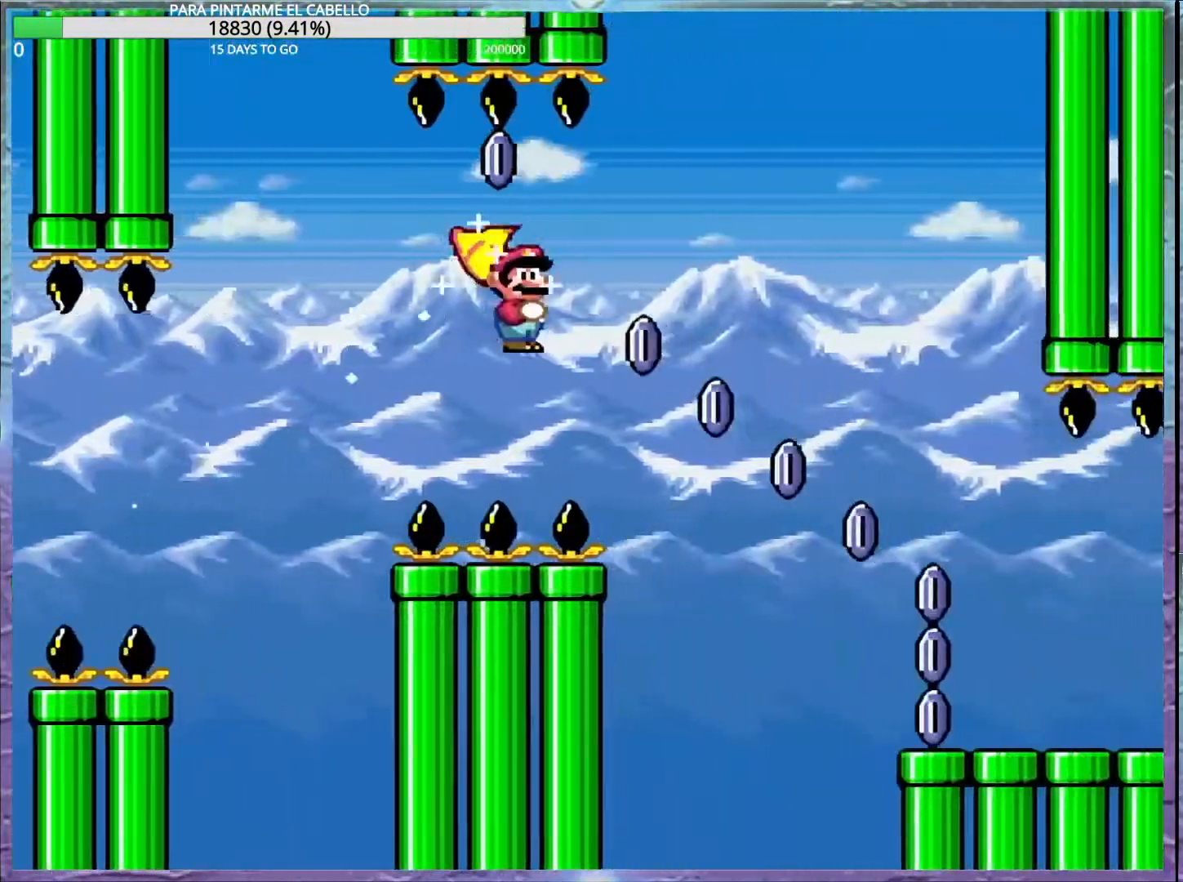
{"buttons": ["Y"], "events": [[233, "A", "down"], [300, "A", "up"], [367, "X", "up"], [433, "Y", "down"]]}
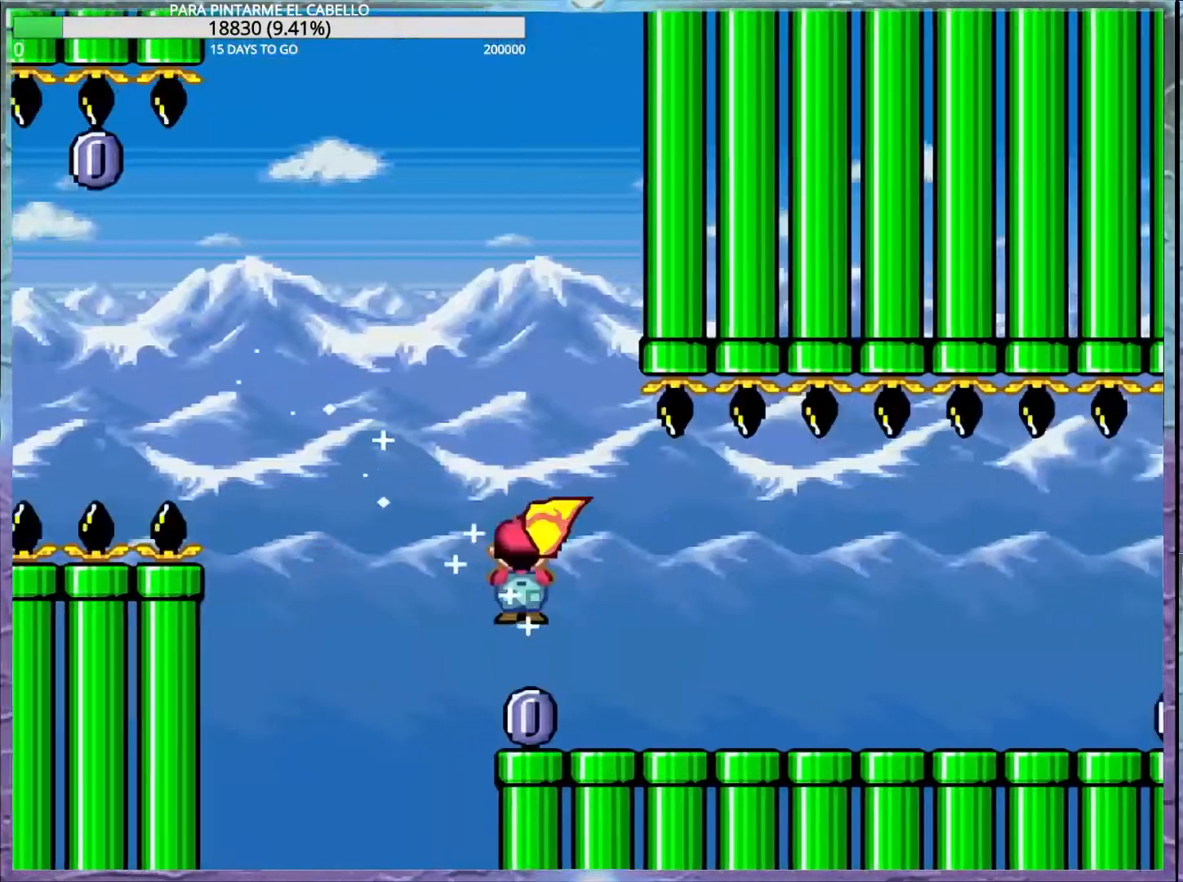
{"buttons": ["Y"], "events": []}
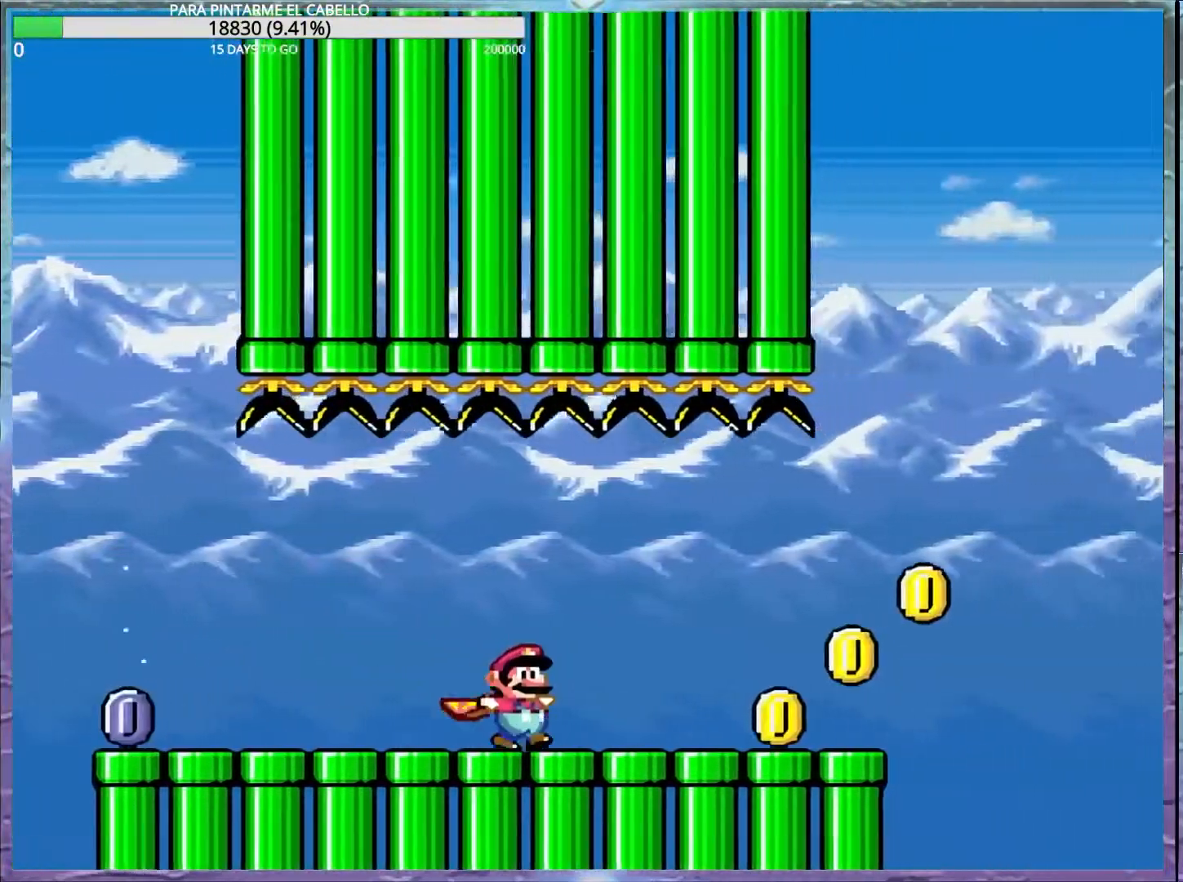
{"buttons": ["B", "Y"], "events": [[333, "B", "down"]]}
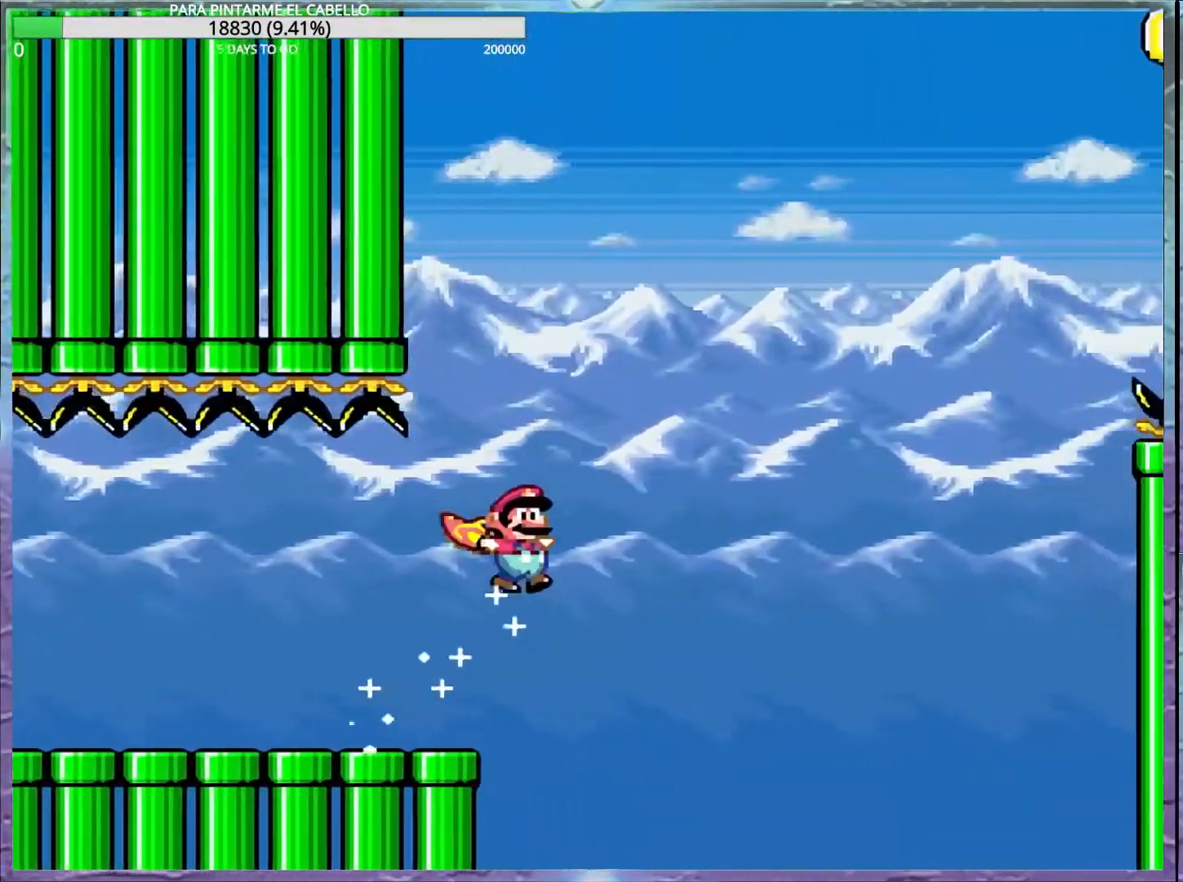
{"buttons": ["Y"], "events": [[483, "B", "up"]]}
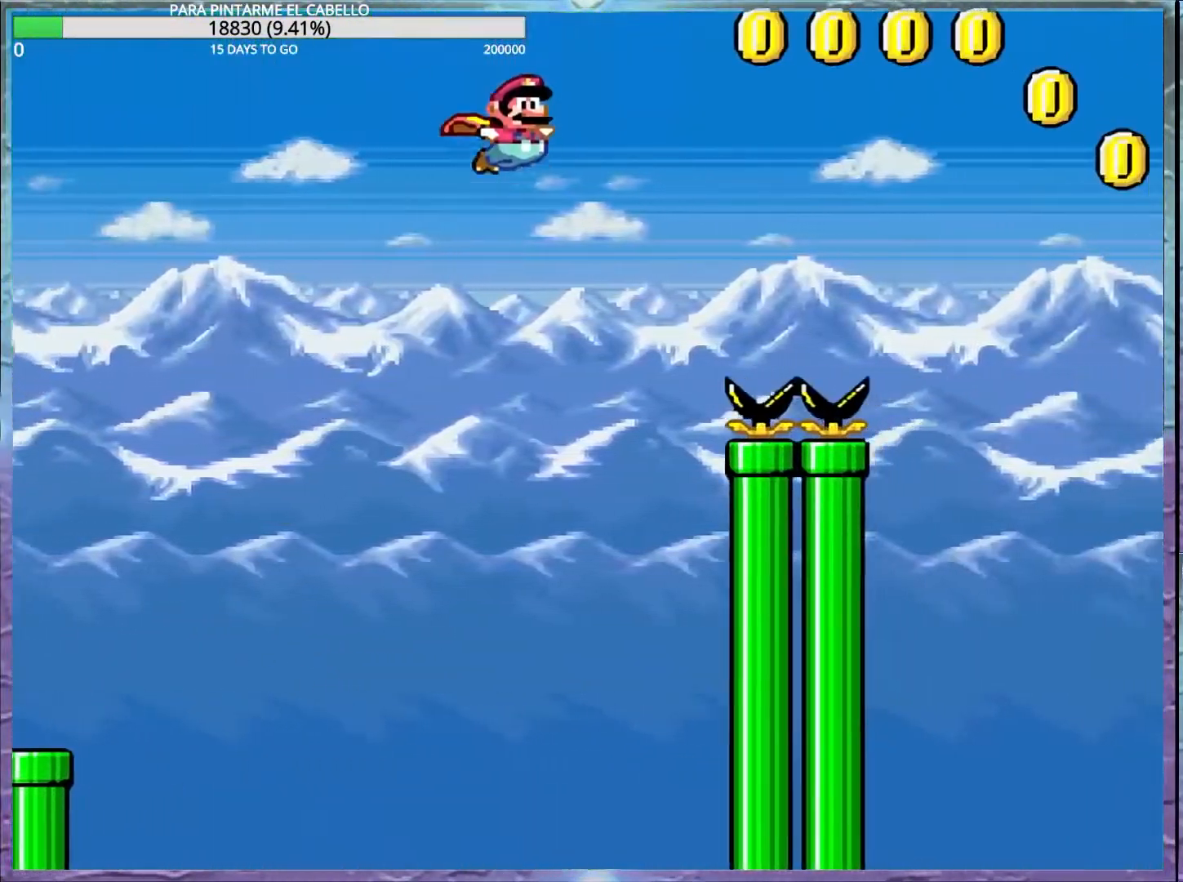
{"buttons": ["Y"], "events": []}
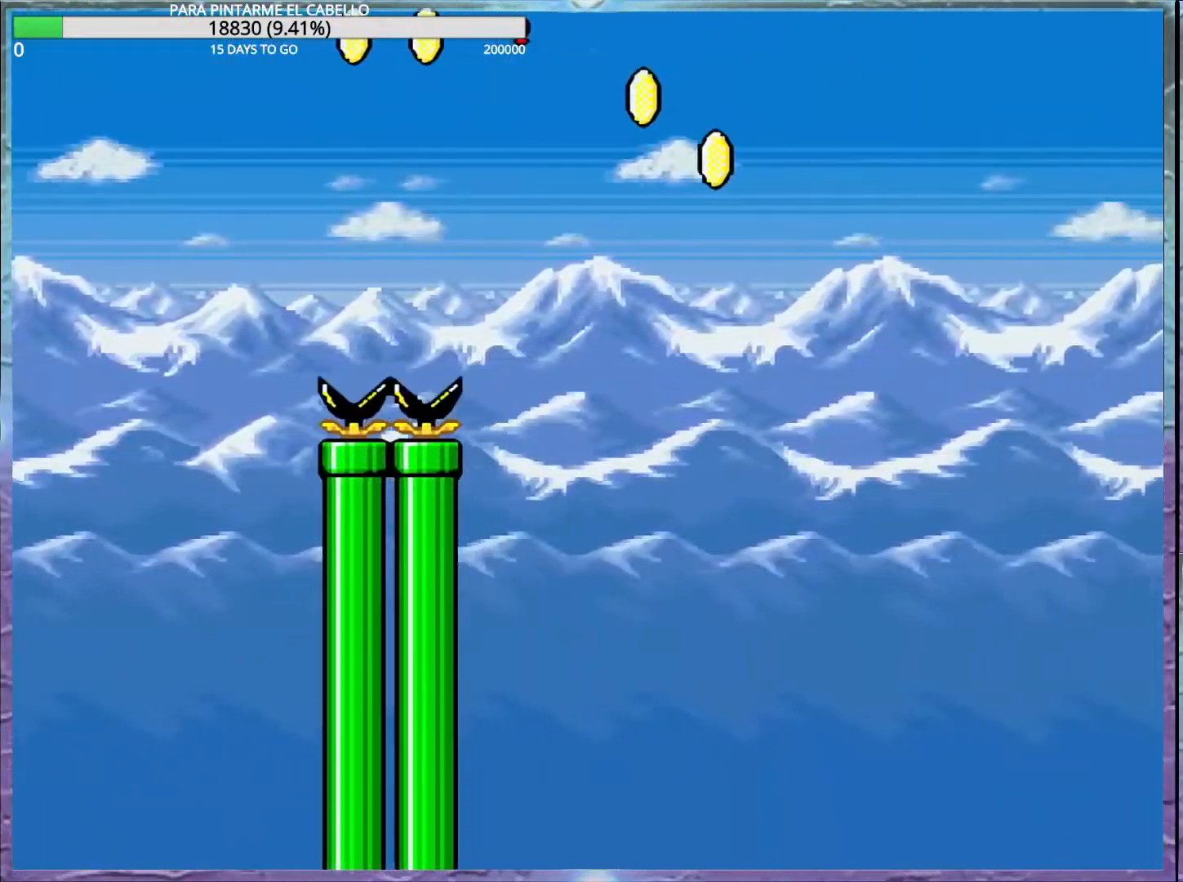
{"buttons": ["Y"], "events": []}